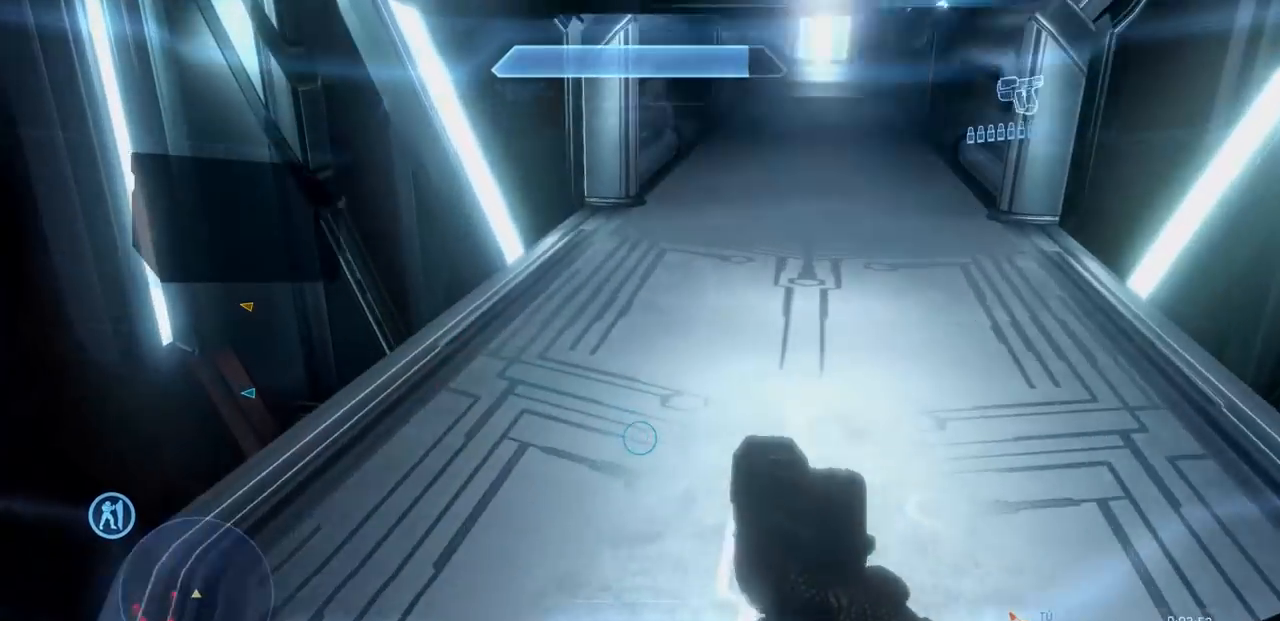
Gameplay with a controller (Xbox layout); each line is a JSON object with the inputs held at the frame after it. "events" lists button and stick changes between this image and that frame as [ms after this image, input, new state], when the widget could be followed in between. Not read: DPAD_DOWN DPAD_LEFT DPAD_RIGHT DPAD_UP HOME L3 R3 START Y.
{"buttons": [], "left_stick": "up", "right_stick": "left", "events": [[117, "X", "up"], [284, "right_stick", "up-right"], [434, "right_stick", "left"]]}
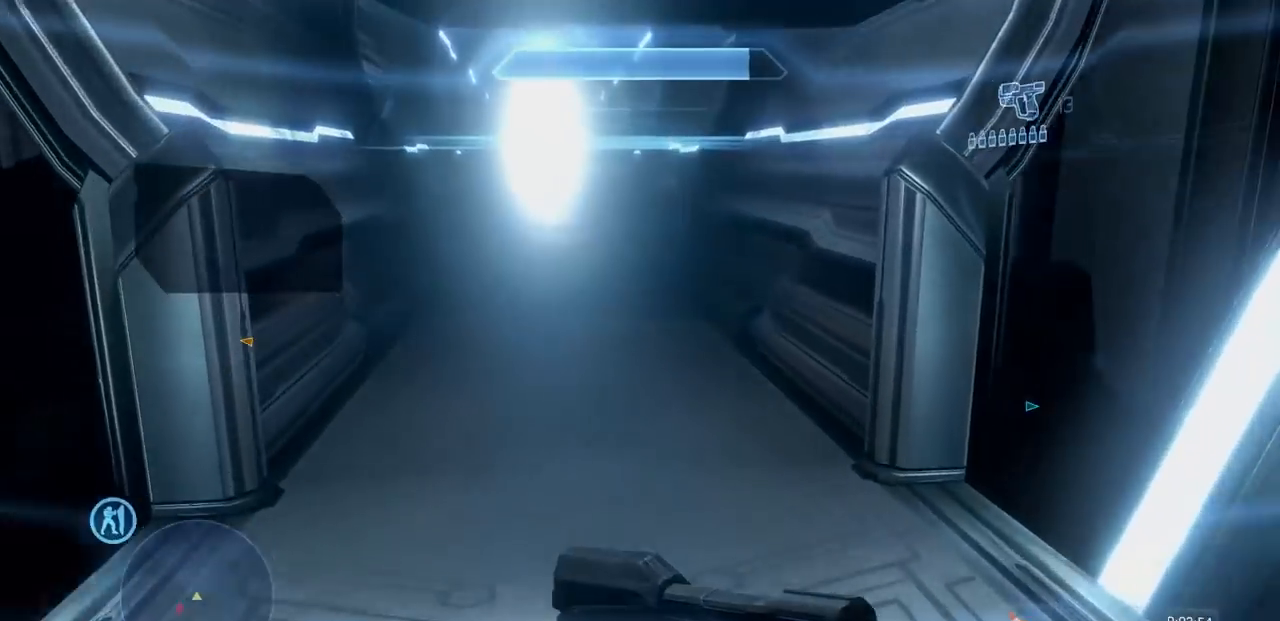
{"buttons": [], "left_stick": "up", "right_stick": "center", "events": [[17, "right_stick", "center"]]}
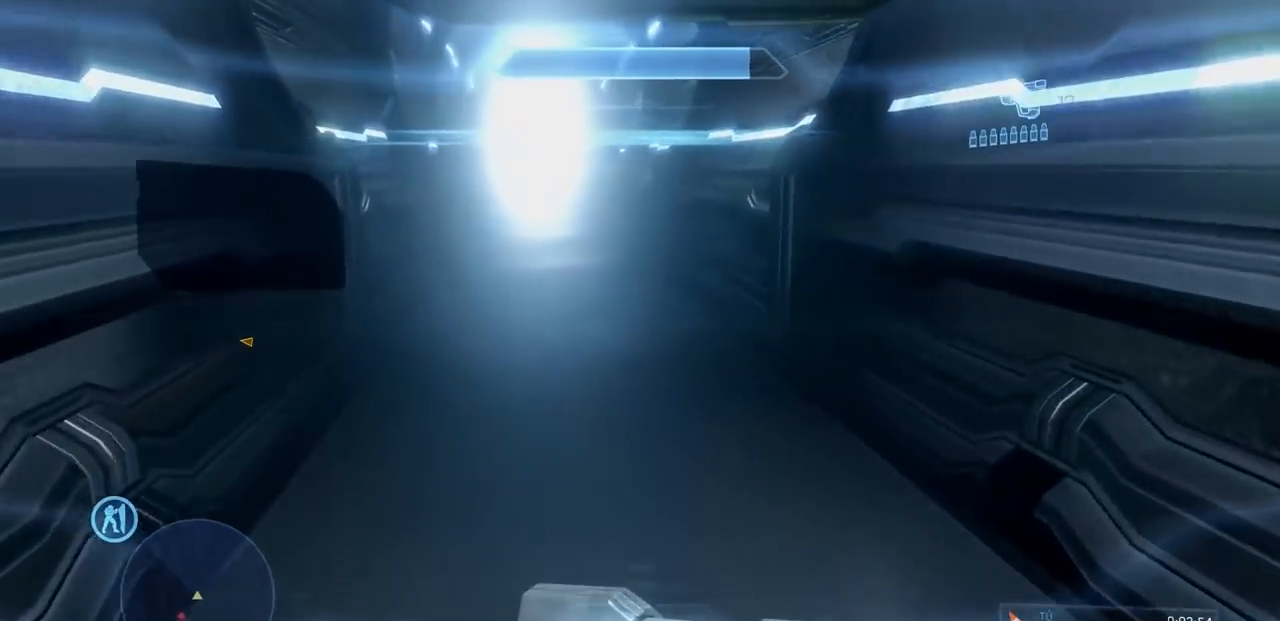
{"buttons": ["R2"], "left_stick": "up", "right_stick": "center", "events": [[284, "A", "down"], [367, "R2", "down"], [467, "A", "up"]]}
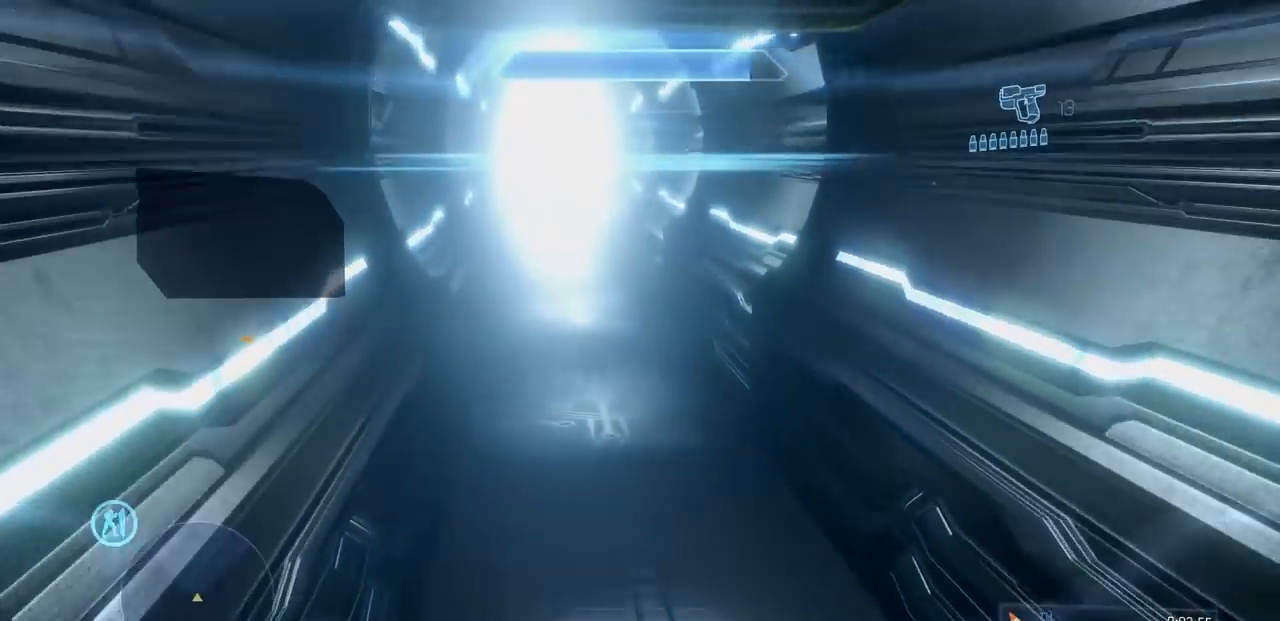
{"buttons": [], "left_stick": "up", "right_stick": "center", "events": [[17, "R2", "up"]]}
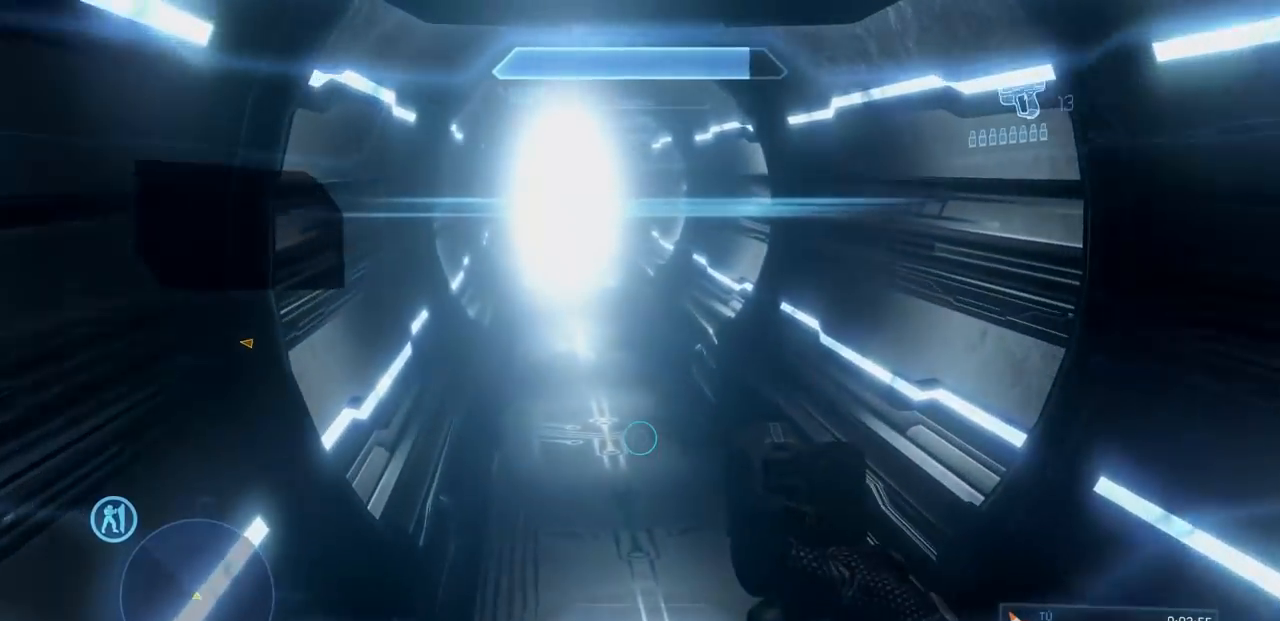
{"buttons": [], "left_stick": "up", "right_stick": "center", "events": []}